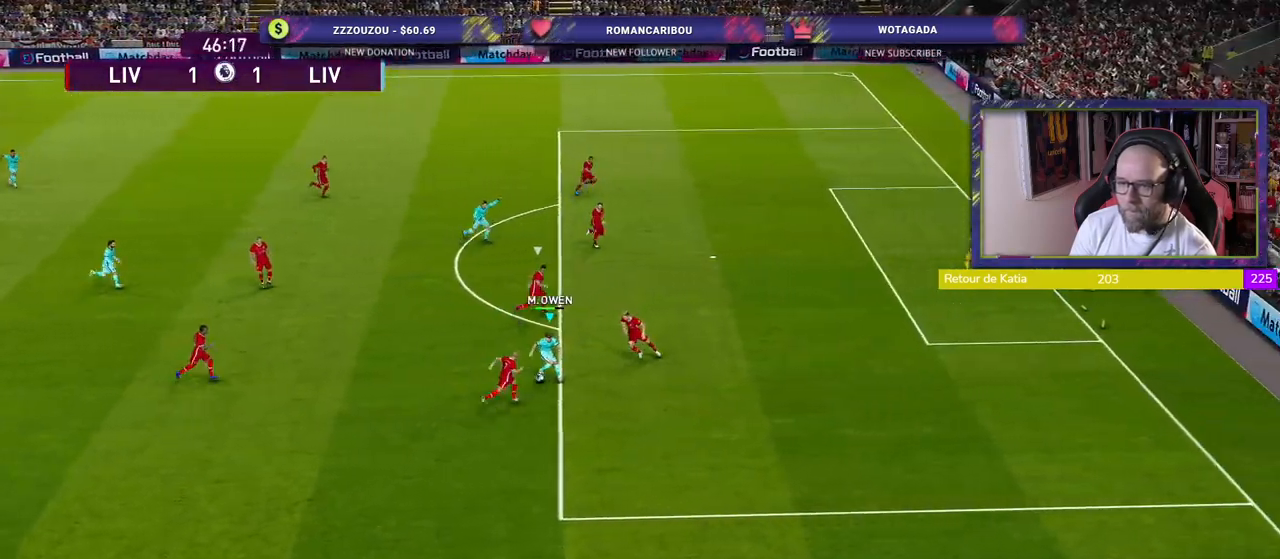
Gameplay with a controller (PlayStation layout); each line is a JSON object with the inputs held at the frame after it. "events" lists button and stick changes between this image and that frame as [ms after this image, input, new state], when the widget could be followed in between.
{"buttons": [], "left_stick": "center", "right_stick": "center", "events": [[100, "CROSS", "up"], [480, "left_stick", "center"]]}
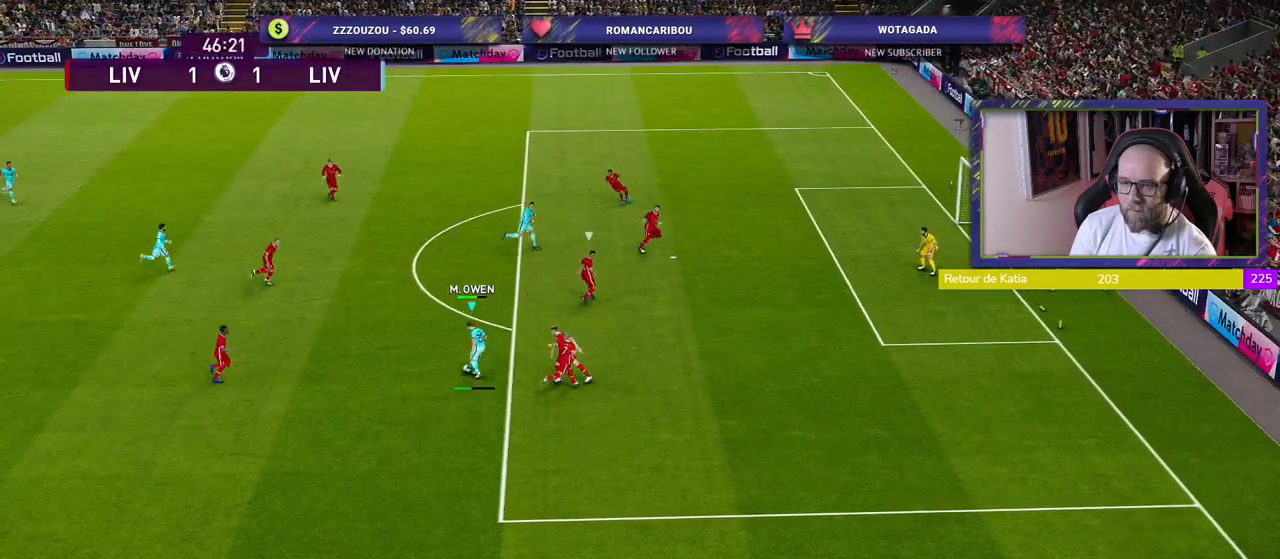
{"buttons": ["CROSS"], "left_stick": "down", "right_stick": "center", "events": [[380, "left_stick", "down"], [400, "SQUARE", "down"], [460, "CROSS", "down"], [480, "SQUARE", "up"]]}
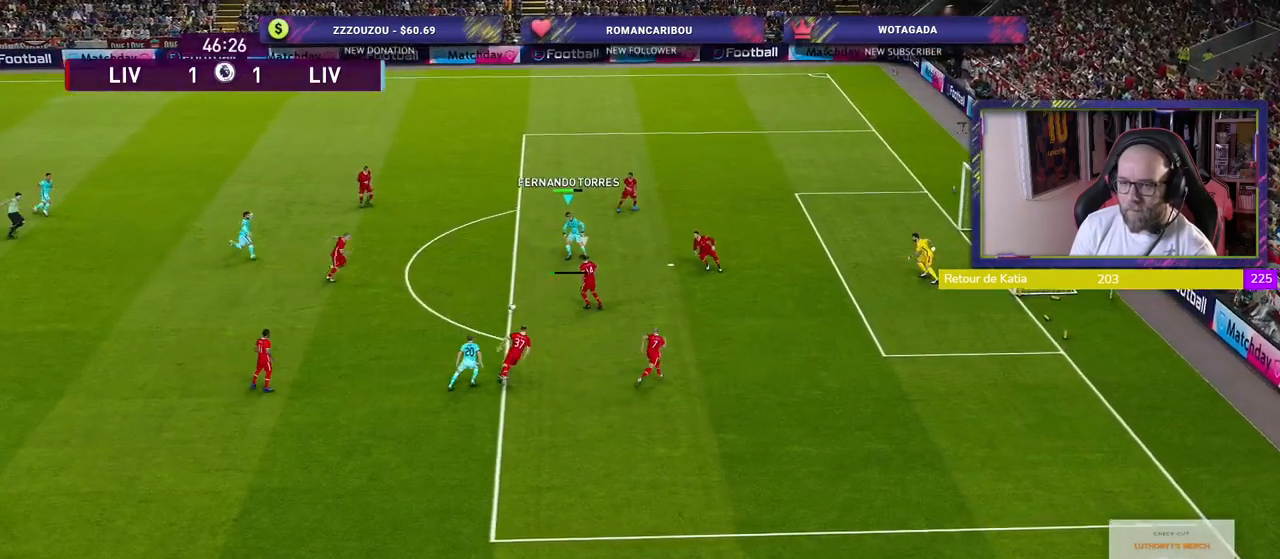
{"buttons": [], "left_stick": "down-right", "right_stick": "center", "events": [[80, "CROSS", "up"], [220, "left_stick", "down-right"]]}
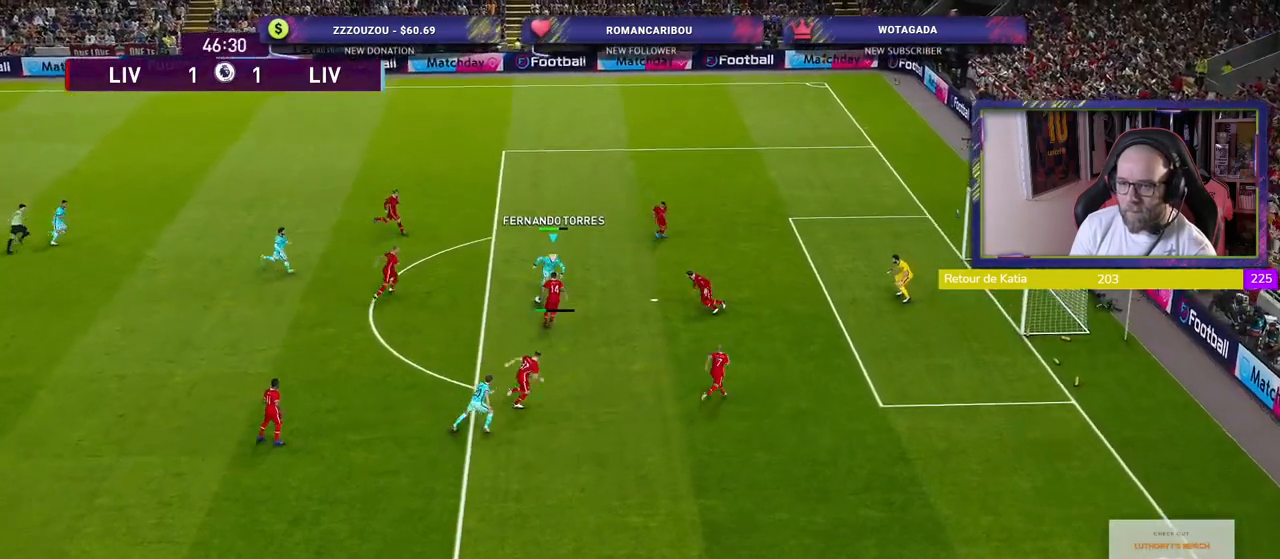
{"buttons": [], "left_stick": "down-right", "right_stick": "center", "events": [[320, "SQUARE", "down"], [480, "SQUARE", "up"]]}
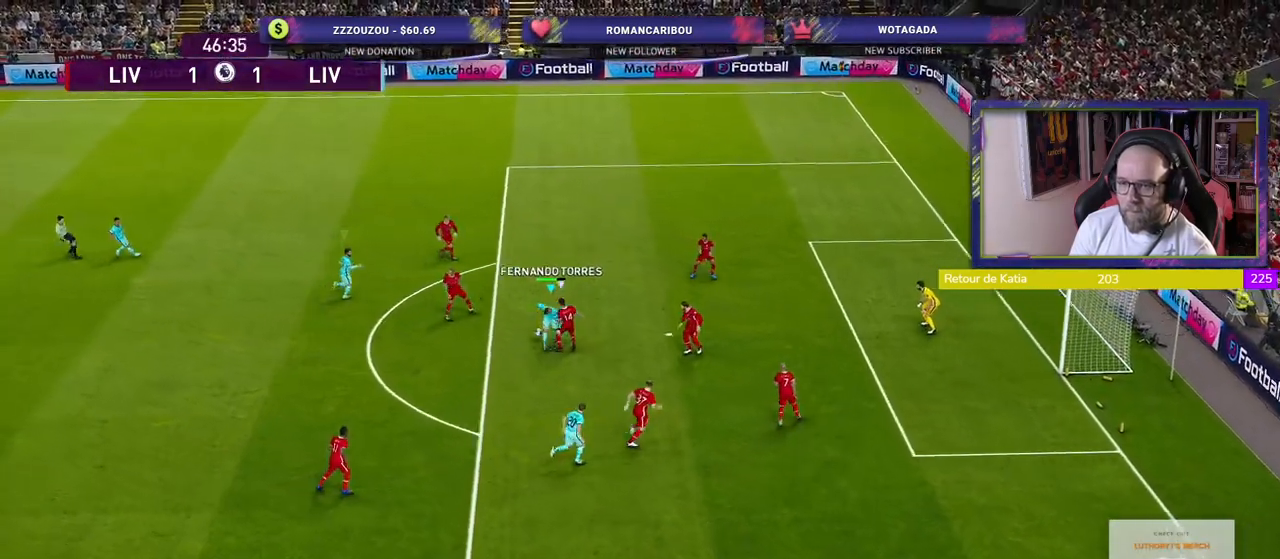
{"buttons": ["R2"], "left_stick": "down", "right_stick": "center", "events": [[100, "R2", "down"], [120, "left_stick", "left"], [220, "L1", "down"], [220, "left_stick", "down"], [420, "L1", "up"]]}
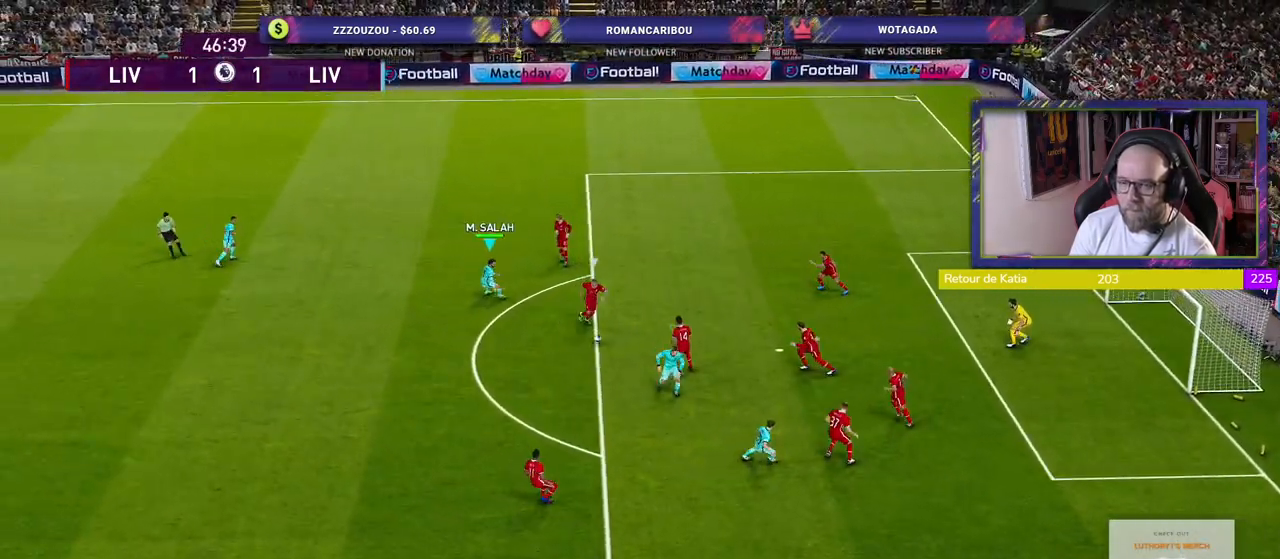
{"buttons": ["SQUARE", "R2"], "left_stick": "down", "right_stick": "center", "events": [[380, "SQUARE", "down"]]}
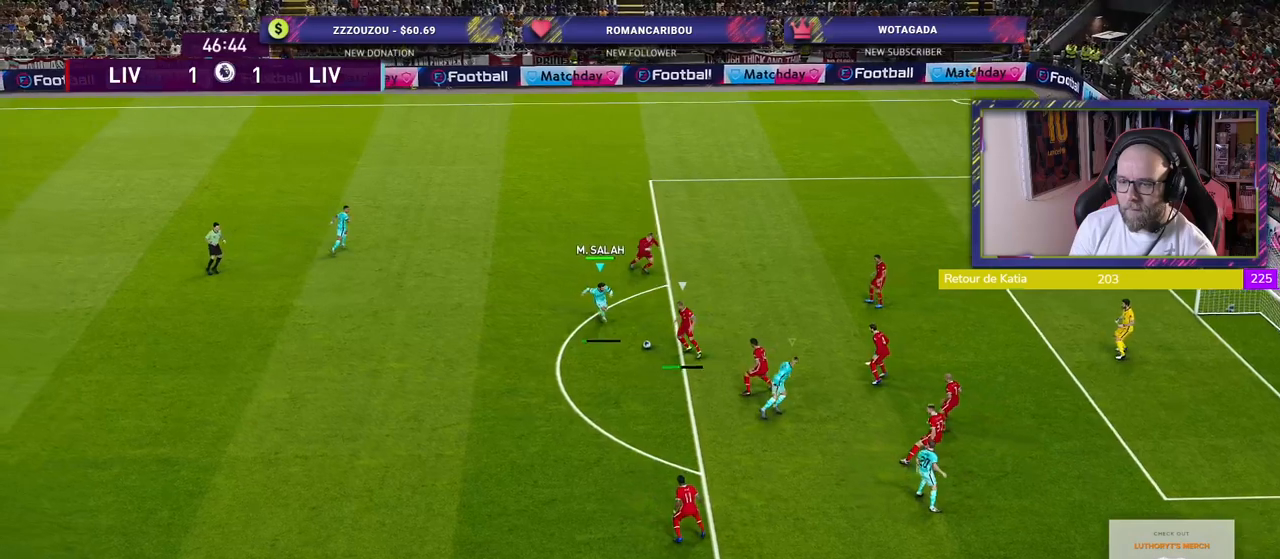
{"buttons": ["R2"], "left_stick": "down", "right_stick": "center", "events": [[20, "SQUARE", "up"]]}
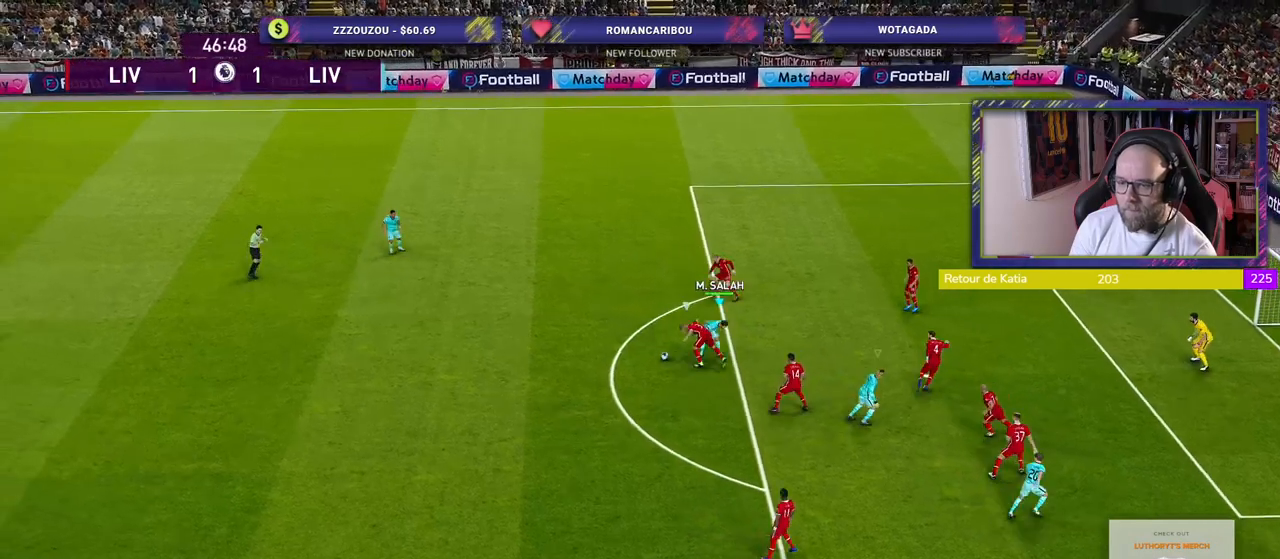
{"buttons": ["R2"], "left_stick": "down", "right_stick": "center", "events": [[120, "left_stick", "down-left"], [300, "L1", "down"], [340, "left_stick", "down"], [460, "L1", "up"]]}
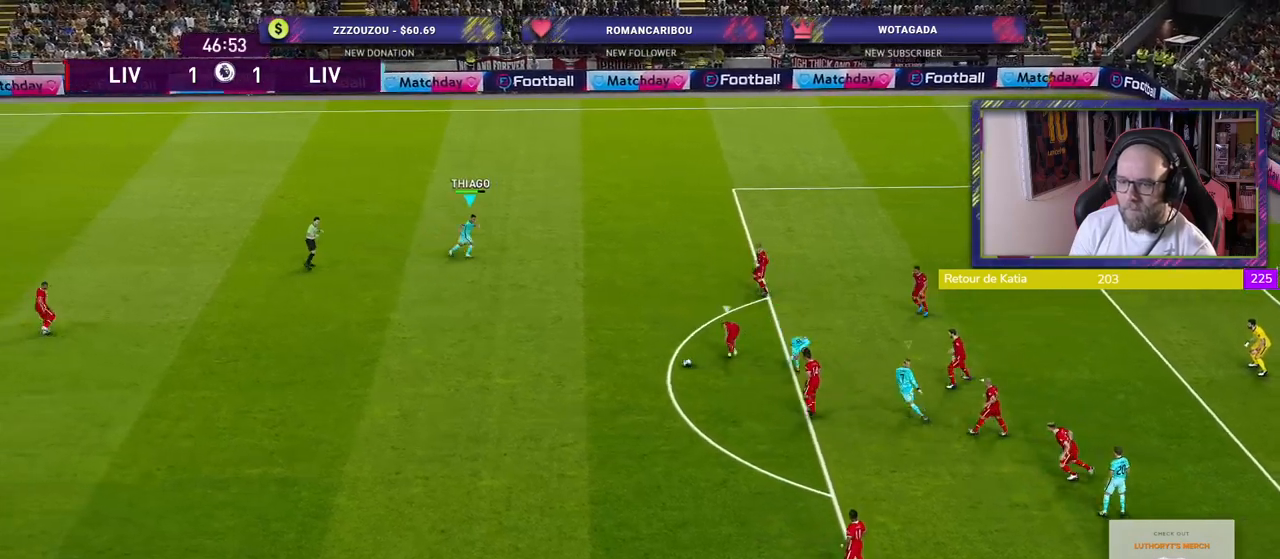
{"buttons": ["R2"], "left_stick": "down-left", "right_stick": "center", "events": [[140, "left_stick", "down-left"]]}
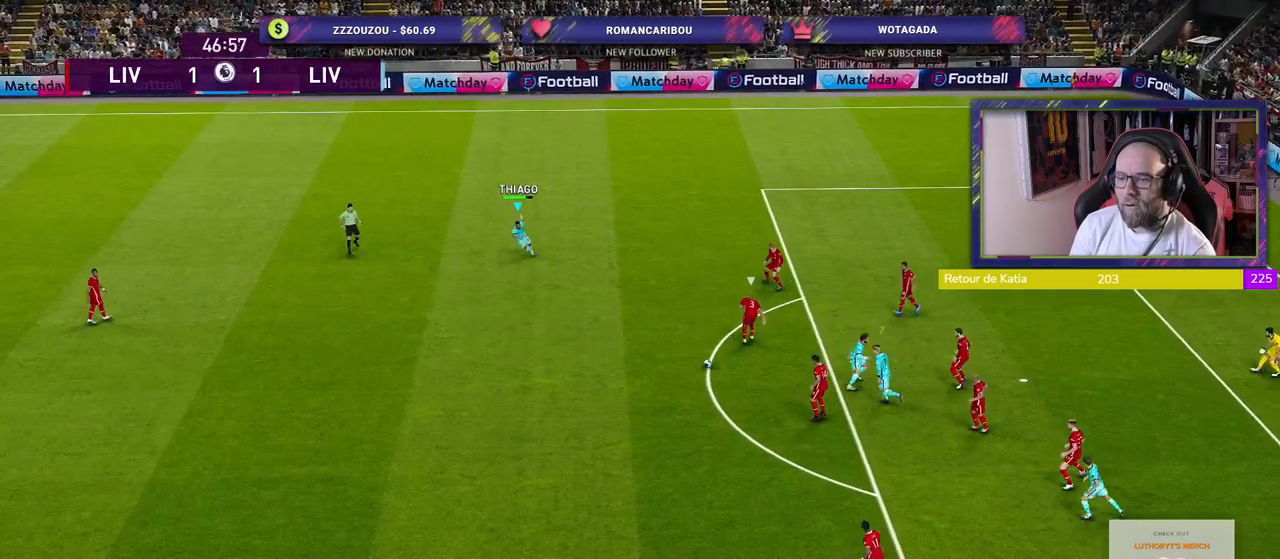
{"buttons": ["SQUARE", "R2"], "left_stick": "down-left", "right_stick": "center", "events": [[300, "SQUARE", "down"]]}
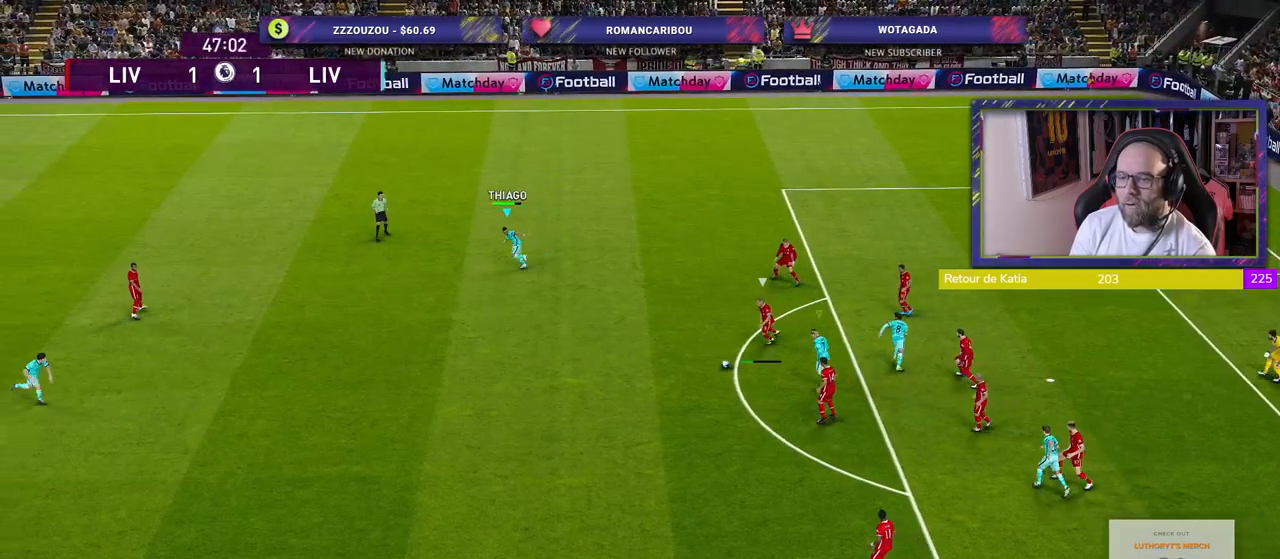
{"buttons": ["CROSS", "SQUARE", "R2"], "left_stick": "down-left", "right_stick": "center", "events": [[260, "CROSS", "down"], [280, "L1", "down"], [440, "L1", "up"]]}
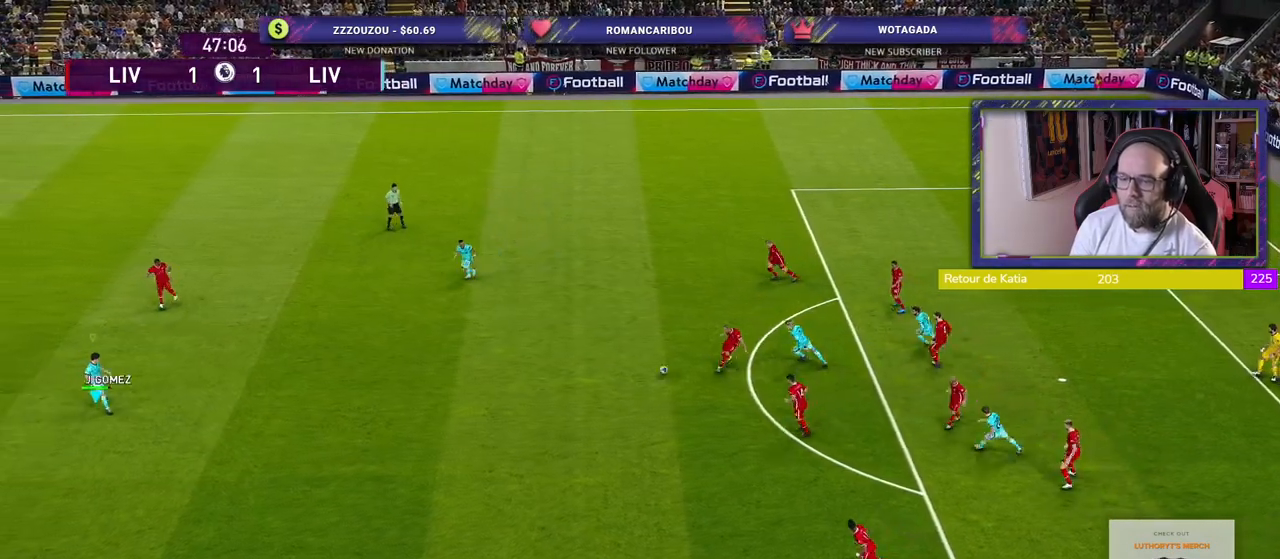
{"buttons": ["R2"], "left_stick": "right", "right_stick": "center", "events": [[180, "L1", "down"], [180, "left_stick", "up-left"], [260, "left_stick", "up-right"], [300, "L1", "up"], [340, "left_stick", "right"], [440, "CROSS", "up"], [440, "SQUARE", "up"]]}
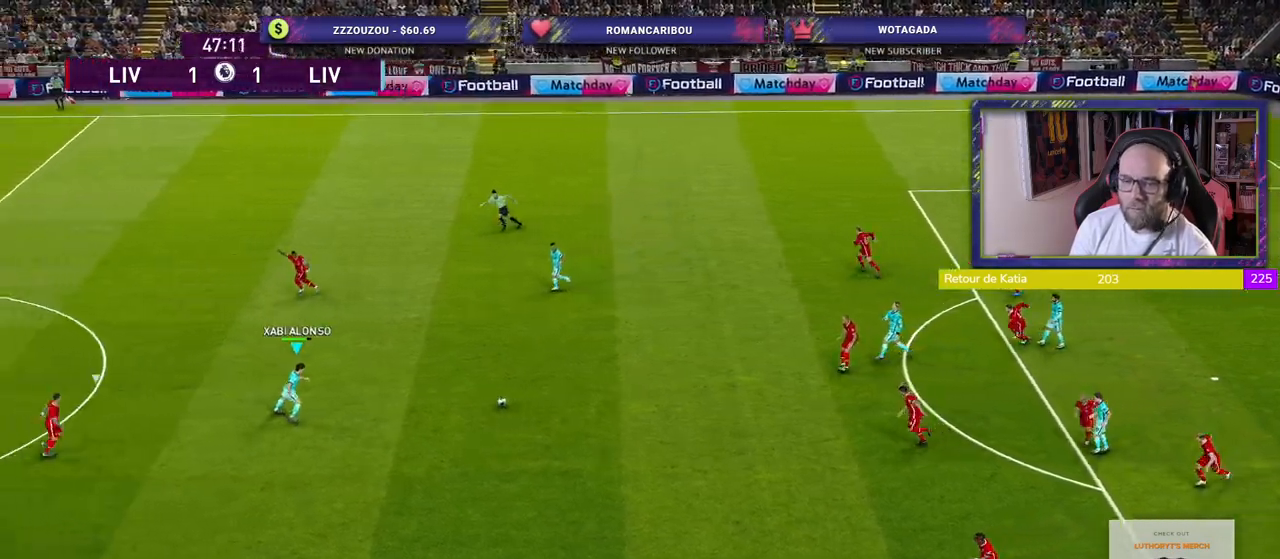
{"buttons": ["CROSS"], "left_stick": "down-right", "right_stick": "center", "events": [[60, "R2", "up"], [480, "CROSS", "down"], [500, "left_stick", "down-right"]]}
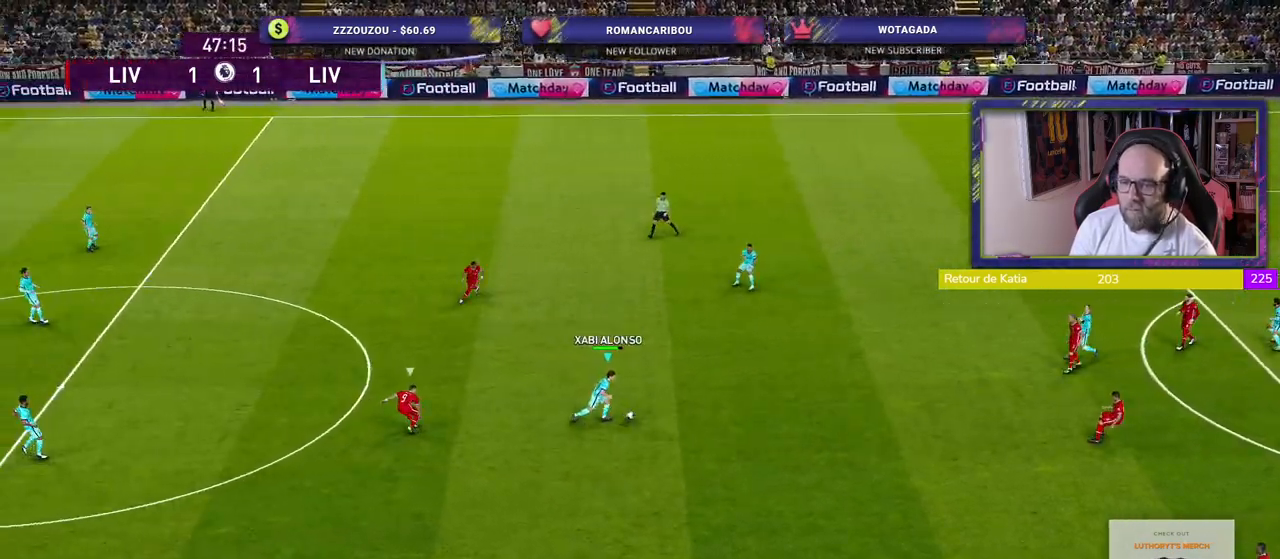
{"buttons": [], "left_stick": "center", "right_stick": "center", "events": [[120, "CROSS", "up"], [300, "left_stick", "center"]]}
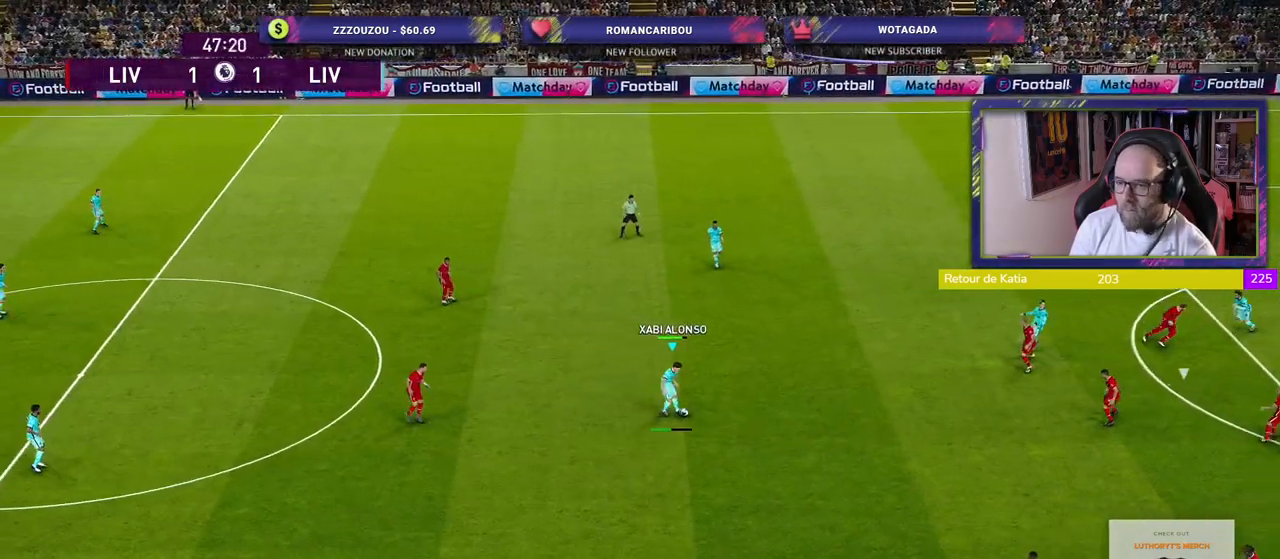
{"buttons": ["CROSS"], "left_stick": "up-left", "right_stick": "center", "events": [[200, "left_stick", "up-left"], [400, "CROSS", "down"]]}
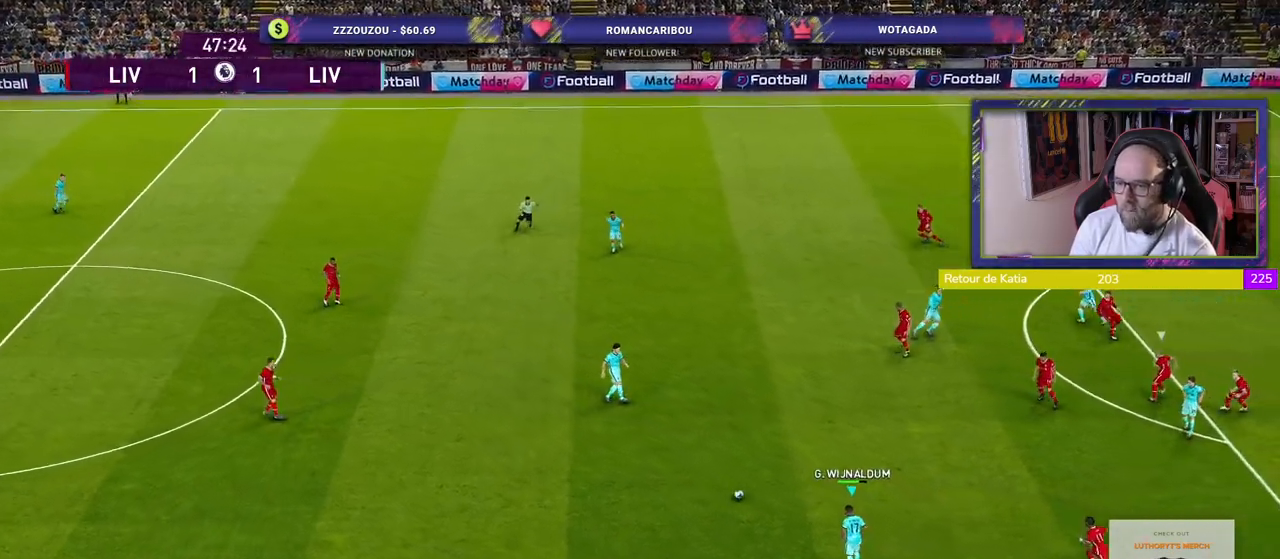
{"buttons": [], "left_stick": "down-right", "right_stick": "center", "events": [[40, "CROSS", "up"], [120, "left_stick", "center"], [500, "left_stick", "down-right"]]}
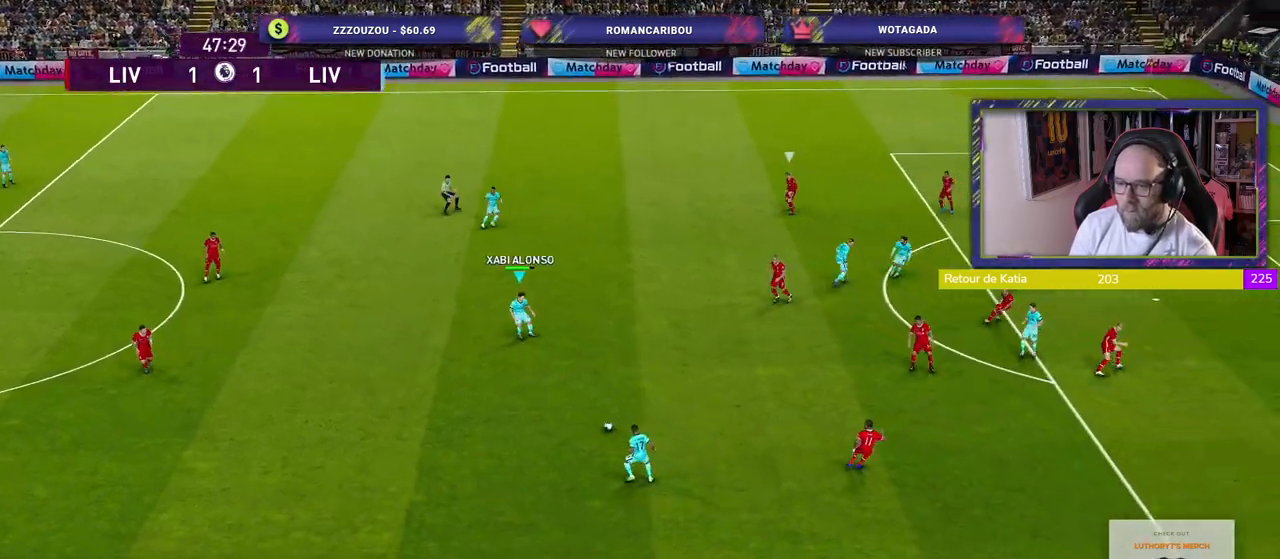
{"buttons": [], "left_stick": "up-right", "right_stick": "center", "events": [[340, "left_stick", "right"], [460, "left_stick", "up-right"]]}
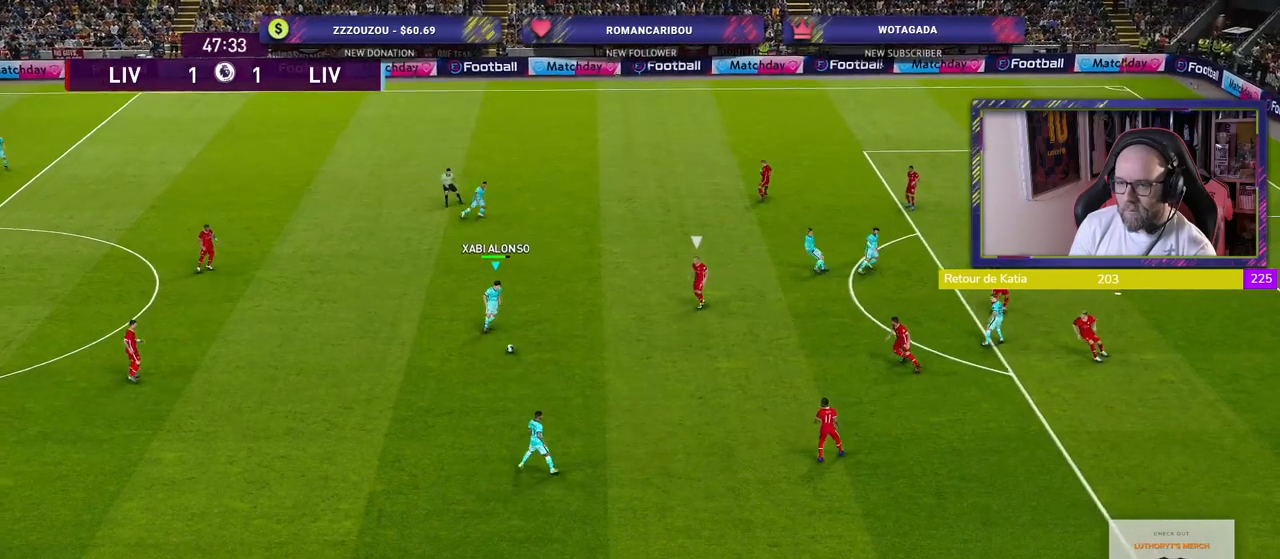
{"buttons": [], "left_stick": "up-right", "right_stick": "center", "events": [[80, "CROSS", "down"], [220, "CROSS", "up"]]}
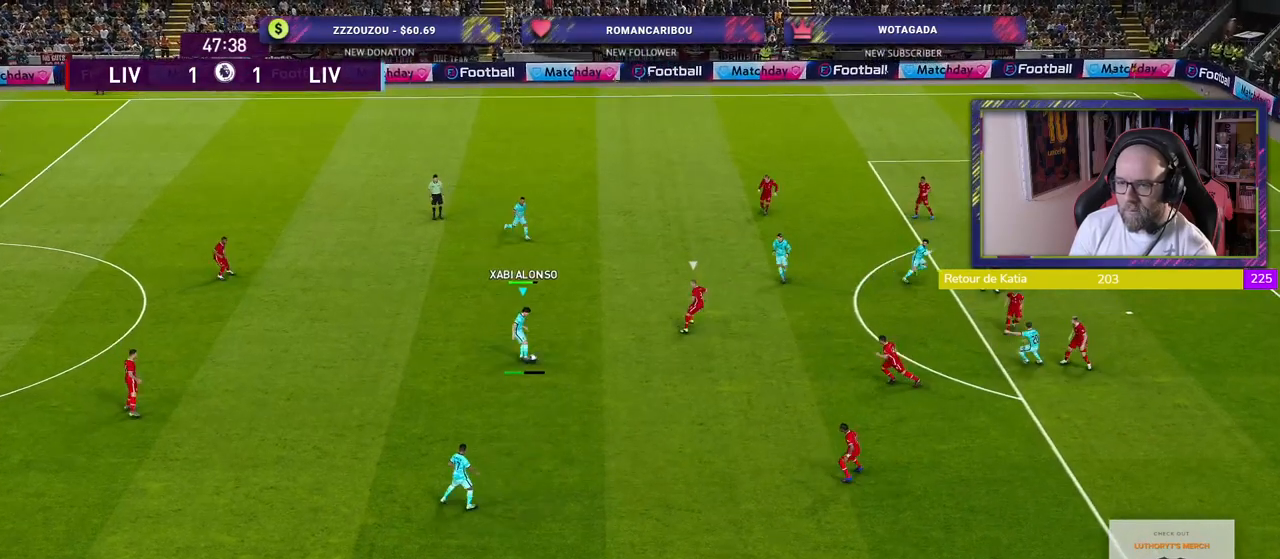
{"buttons": [], "left_stick": "left", "right_stick": "center", "events": [[160, "left_stick", "center"], [440, "left_stick", "left"]]}
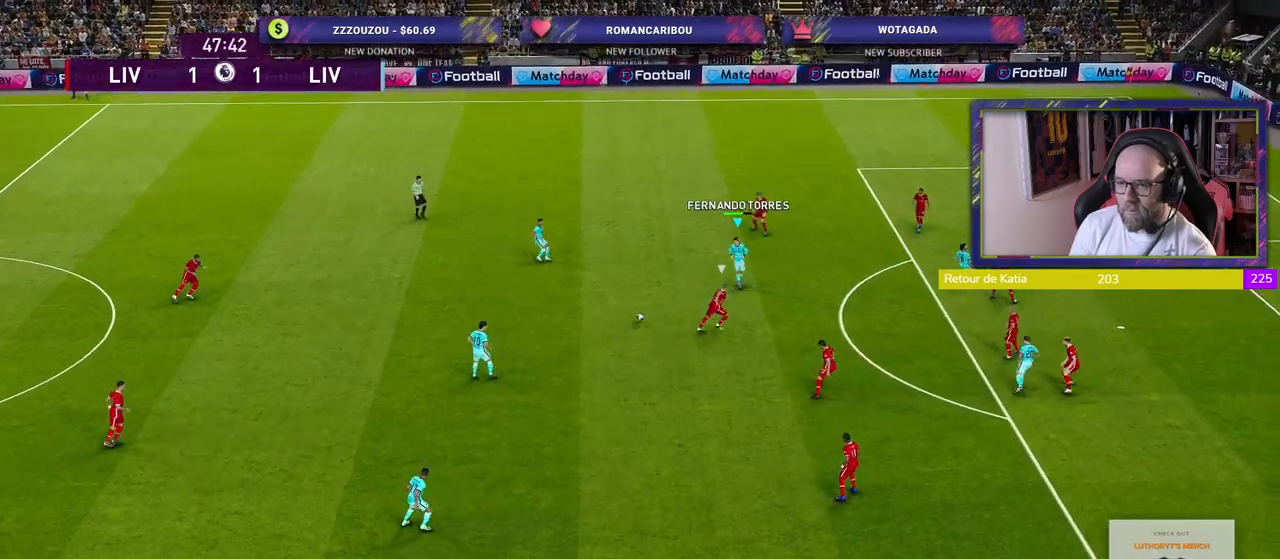
{"buttons": [], "left_stick": "center", "right_stick": "center", "events": [[120, "CROSS", "down"], [140, "left_stick", "up-left"], [200, "CROSS", "up"], [360, "left_stick", "center"]]}
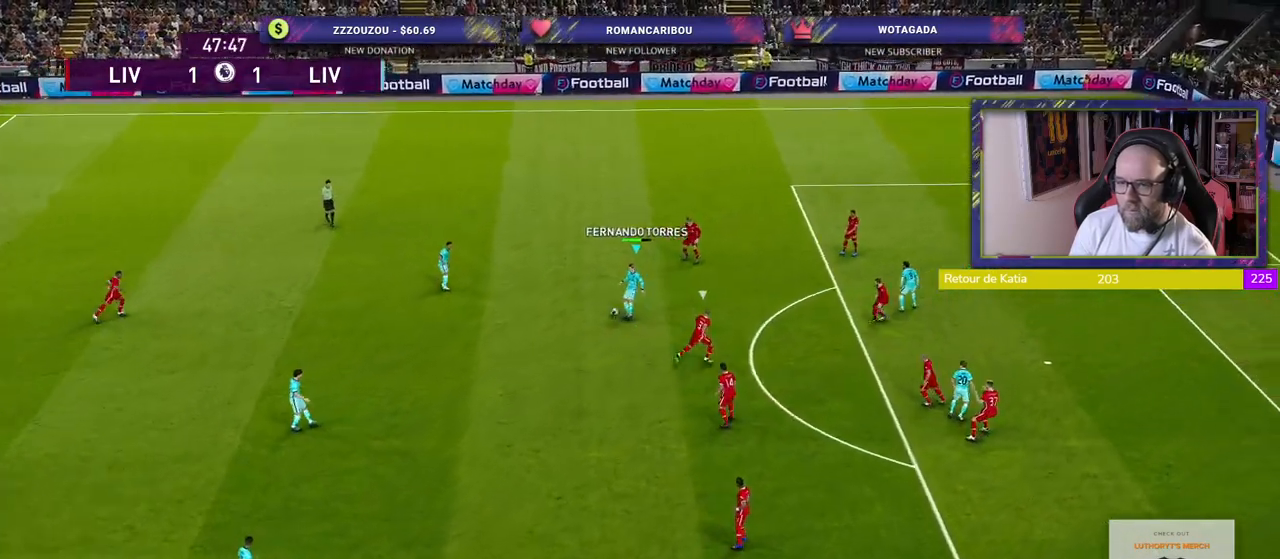
{"buttons": [], "left_stick": "down-right", "right_stick": "center", "events": [[140, "left_stick", "down-right"]]}
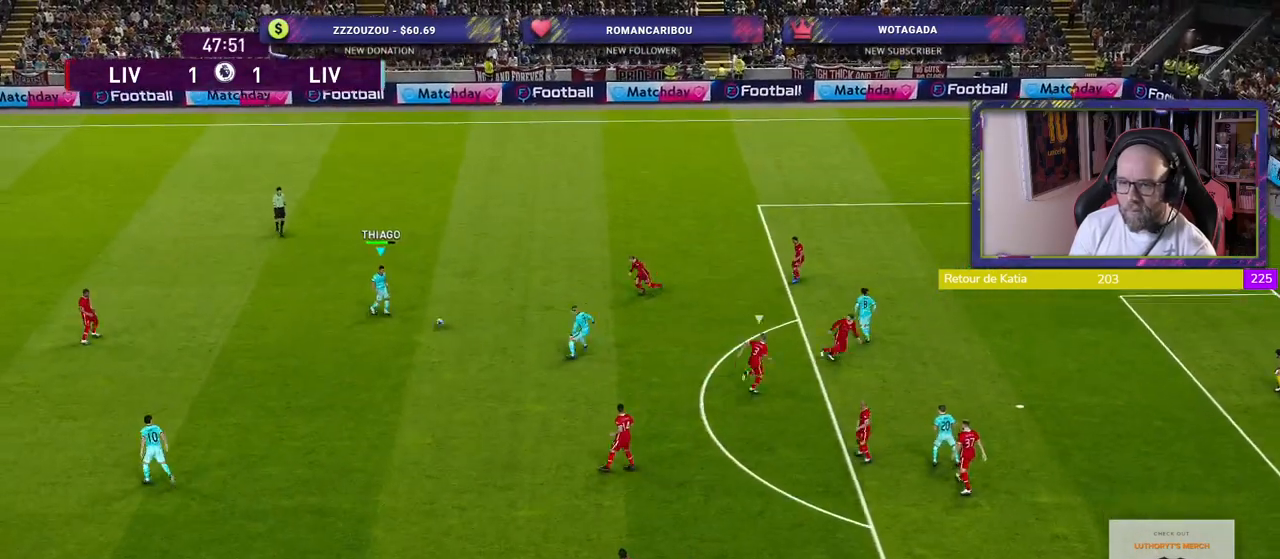
{"buttons": [], "left_stick": "down-right", "right_stick": "center", "events": []}
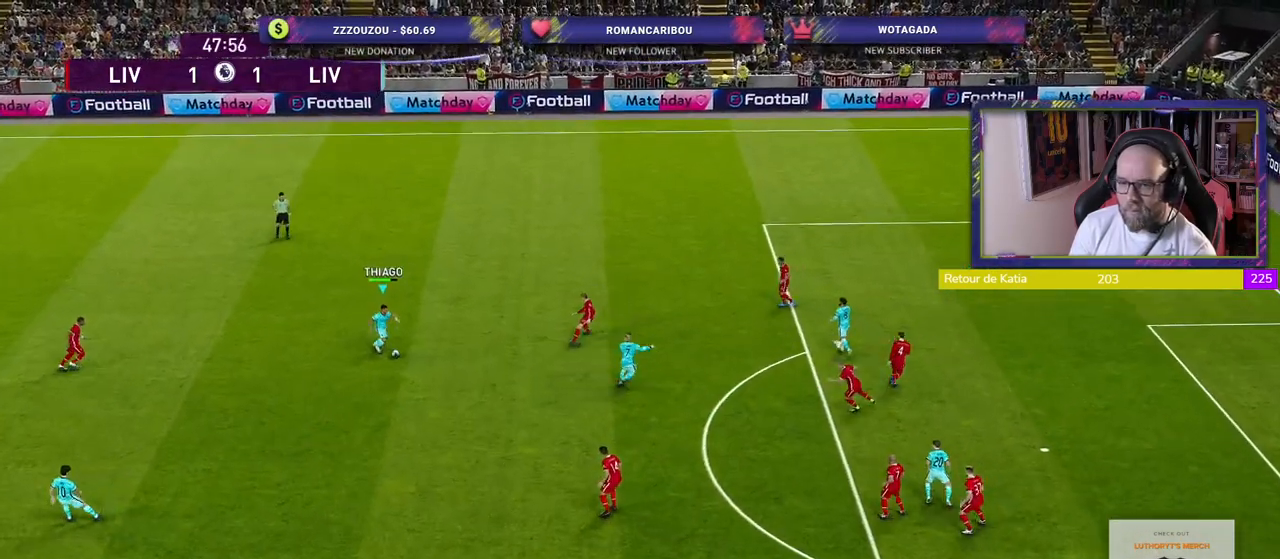
{"buttons": [], "left_stick": "right", "right_stick": "center", "events": [[160, "CROSS", "down"], [180, "left_stick", "right"], [260, "CROSS", "up"]]}
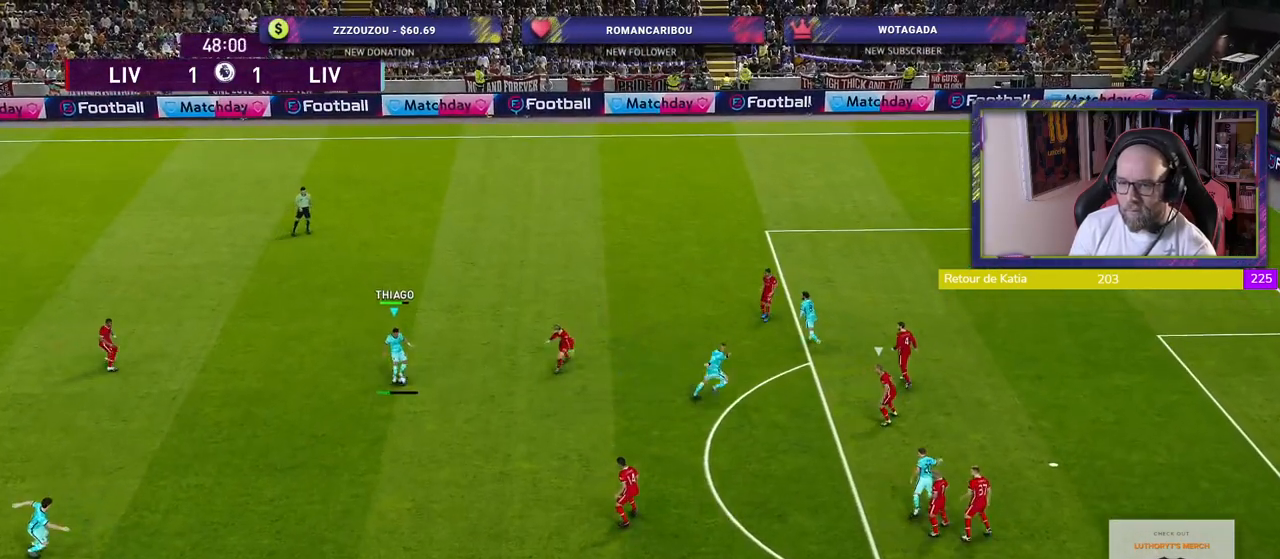
{"buttons": [], "left_stick": "down-left", "right_stick": "center", "events": [[120, "left_stick", "center"], [440, "left_stick", "down-left"]]}
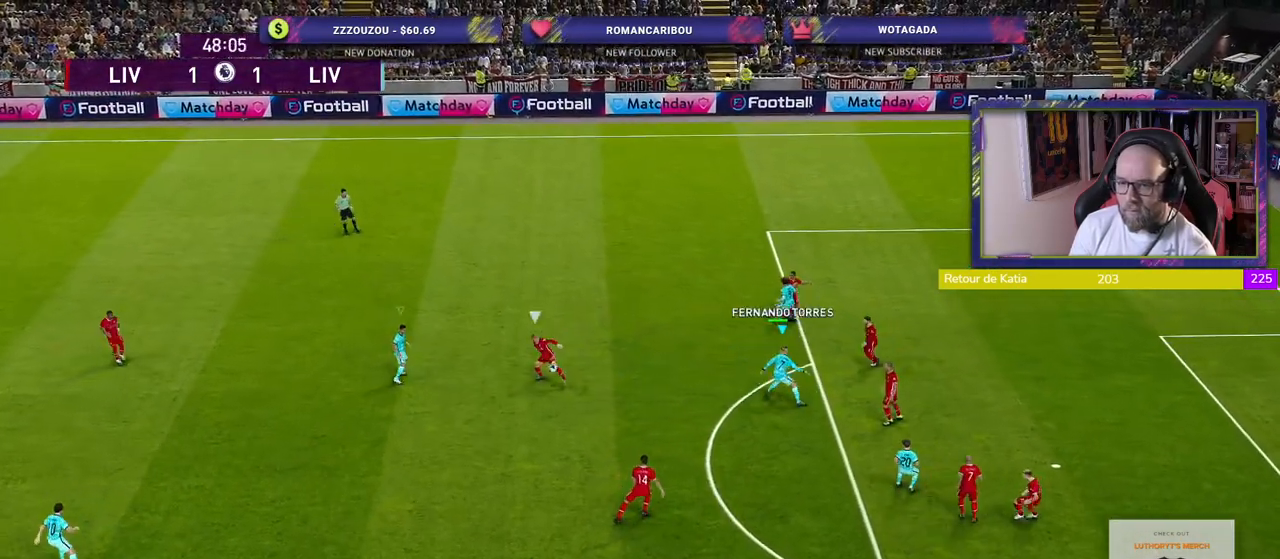
{"buttons": ["R2"], "left_stick": "down", "right_stick": "center", "events": [[220, "L1", "down"], [240, "R2", "down"], [280, "left_stick", "down-right"], [380, "left_stick", "down"], [400, "L1", "up"]]}
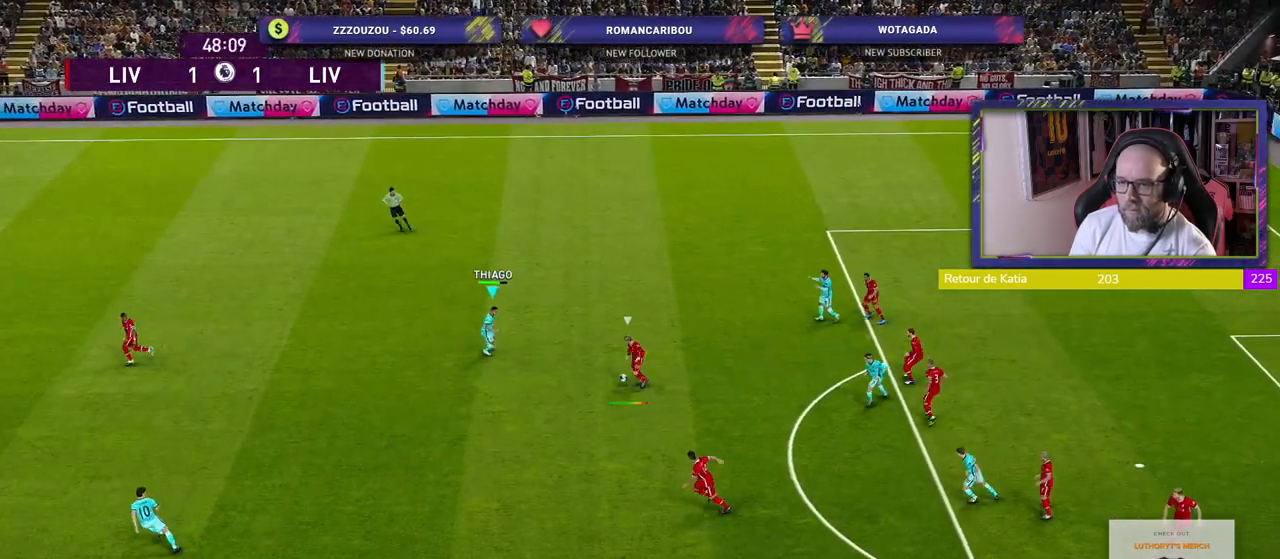
{"buttons": ["SQUARE", "R2"], "left_stick": "down-left", "right_stick": "center", "events": [[40, "left_stick", "down-left"], [320, "SQUARE", "down"]]}
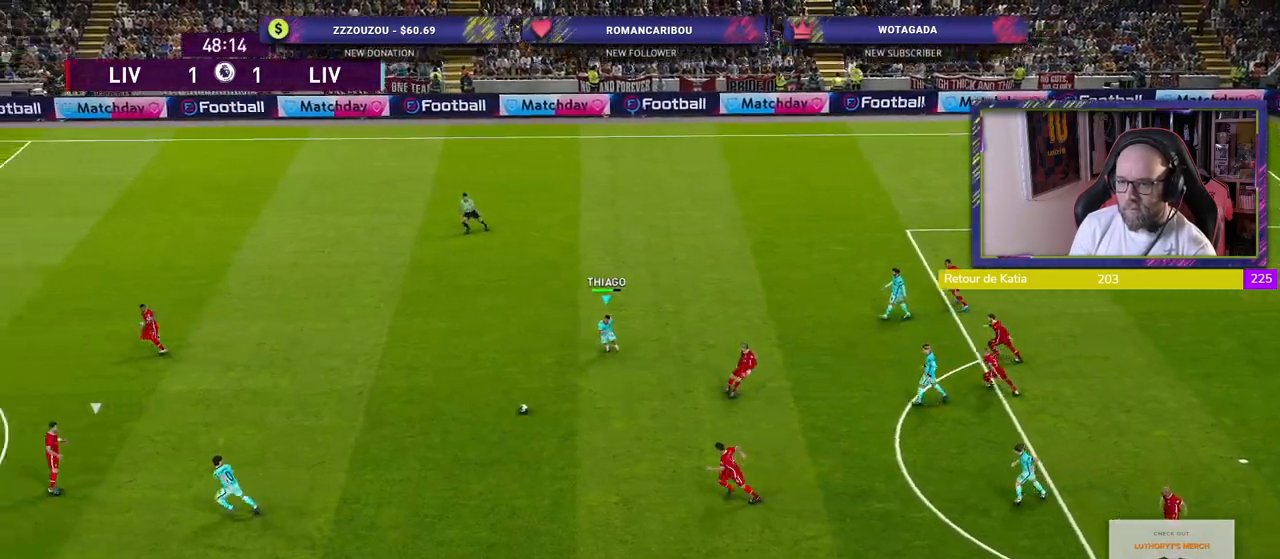
{"buttons": ["R2"], "left_stick": "up-left", "right_stick": "center", "events": [[20, "left_stick", "left"], [80, "L1", "down"], [140, "left_stick", "up-left"], [260, "L1", "up"], [420, "SQUARE", "up"]]}
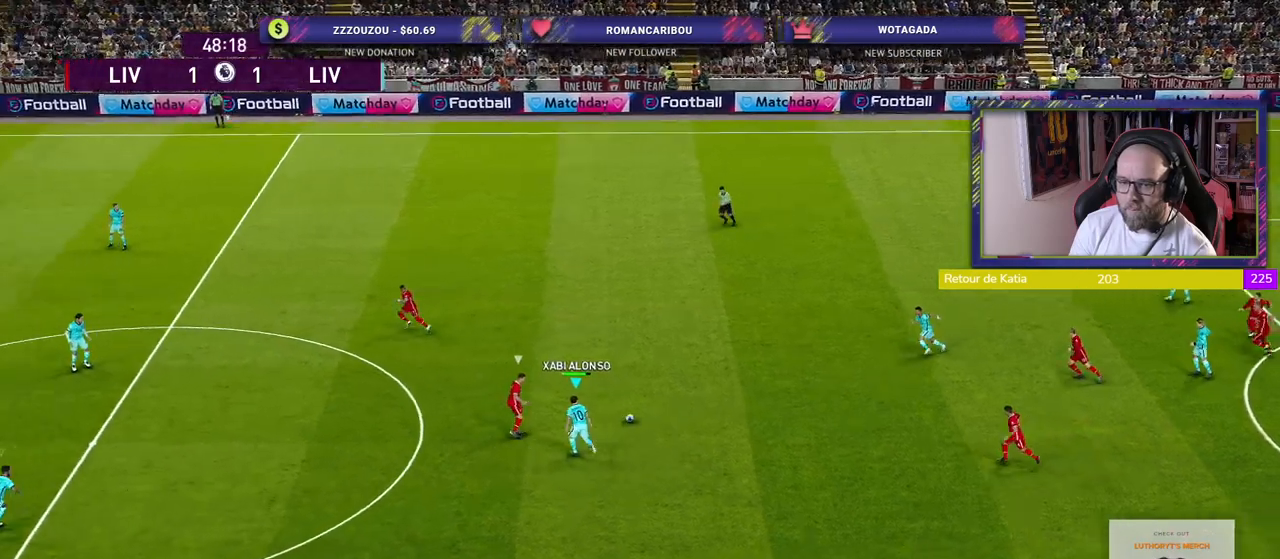
{"buttons": ["R2"], "left_stick": "up-left", "right_stick": "center", "events": []}
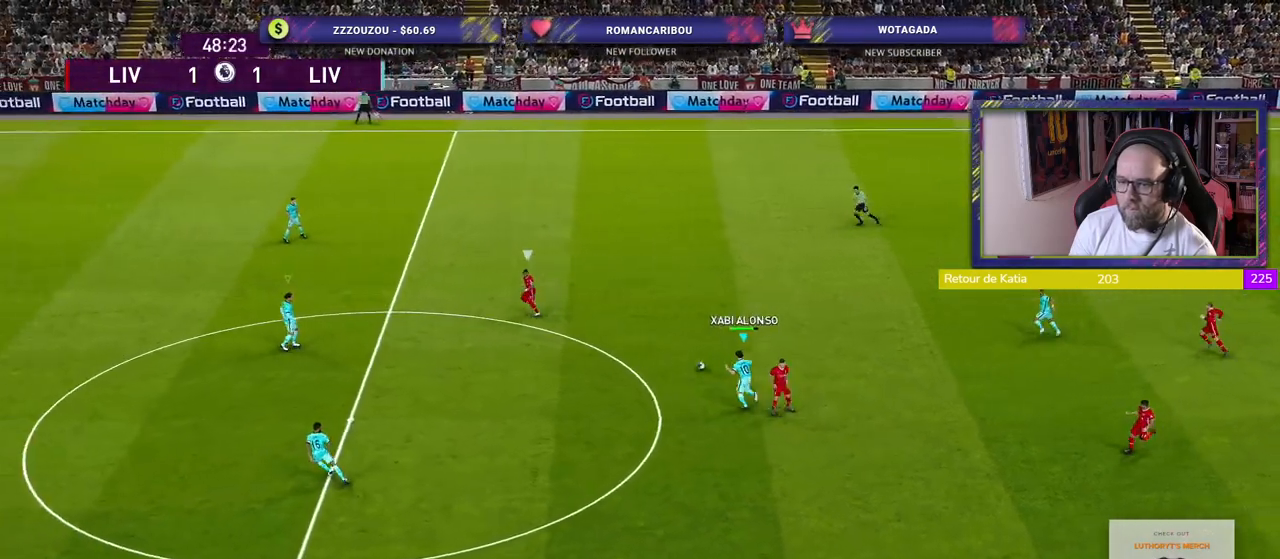
{"buttons": ["R2"], "left_stick": "up-left", "right_stick": "center", "events": []}